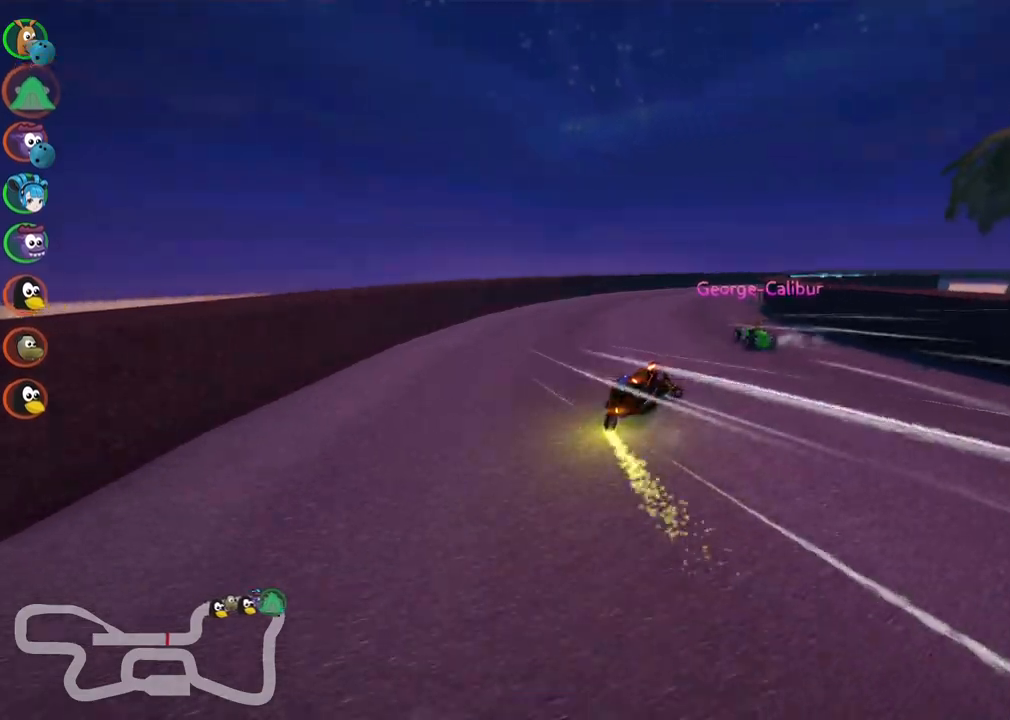
Gameplay with keyboard; each line is a JSON object with the keys held at the frame after it. "events" lists presses ("down") and releases ("up") of ".", "/", "alt_r", "b", "c", "comma", "ctrl_r", "d", "down", "f", "g", "h", "j", "k", "l", "left", "m", "n", "quote", "return", "right", "semicolon", "shift_r", "space", "super", "up" and "v" between this image and that frame as [ms after this image, input, new state], when the widget could be followed in between. No other keys are recorded. Mouse input is not recorded.
{"keys": ["right", "up"], "events": [[67, "left", "up"], [117, "right", "up"], [500, "right", "down"]]}
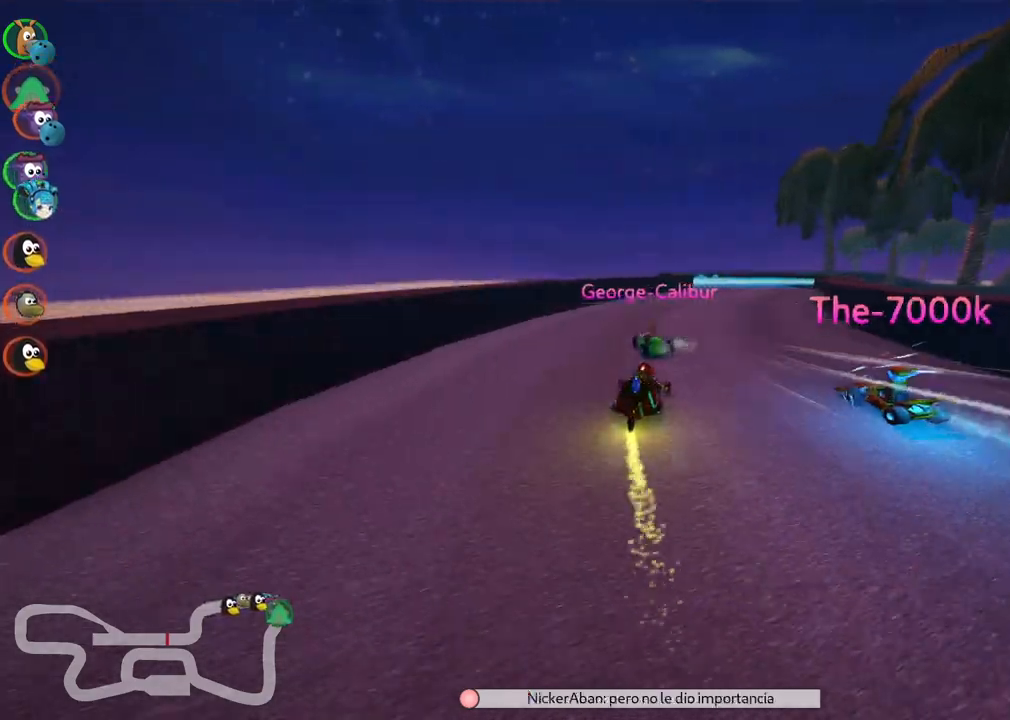
{"keys": ["up"], "events": [[133, "n", "down"], [333, "n", "up"], [333, "right", "up"]]}
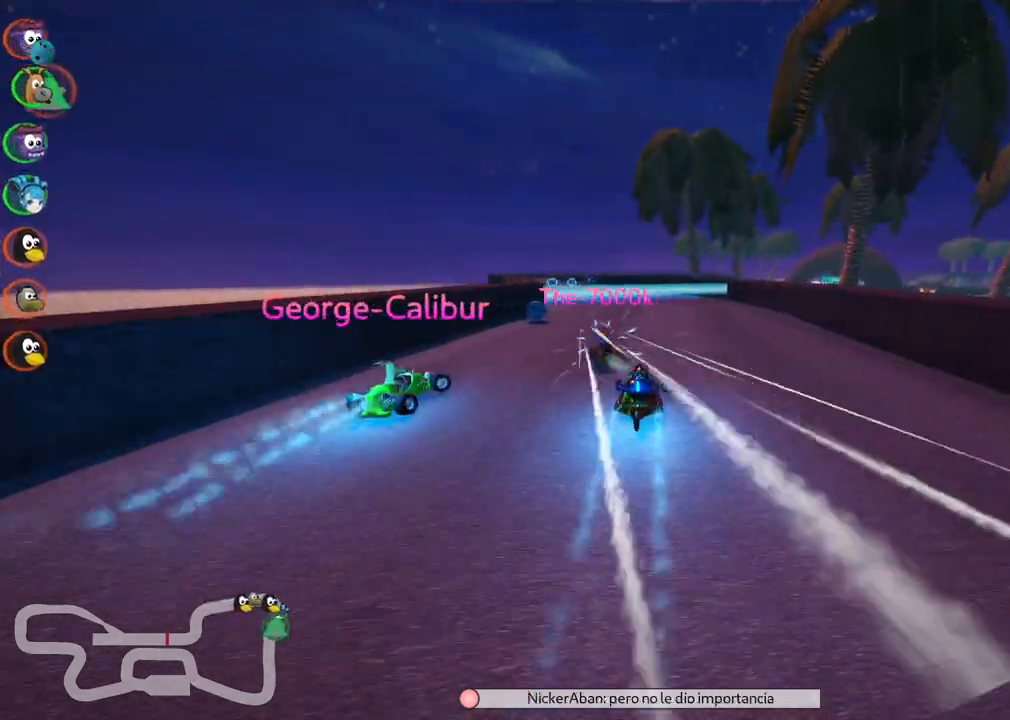
{"keys": ["left", "m", "up"], "events": [[350, "left", "down"], [433, "m", "down"]]}
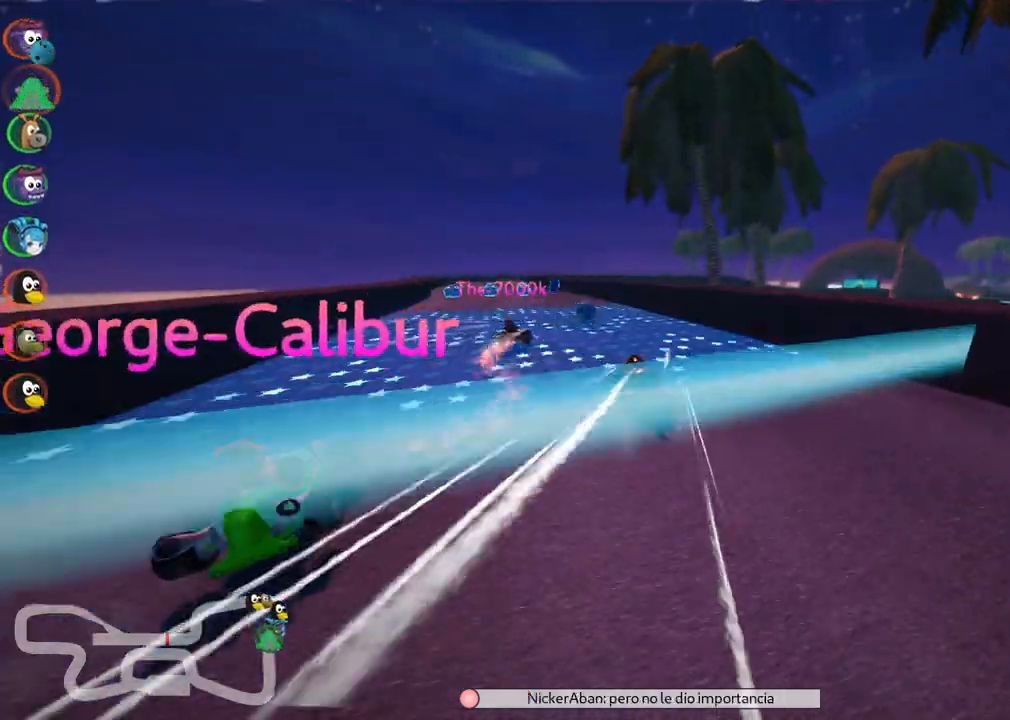
{"keys": ["up"], "events": [[83, "m", "up"], [367, "left", "up"]]}
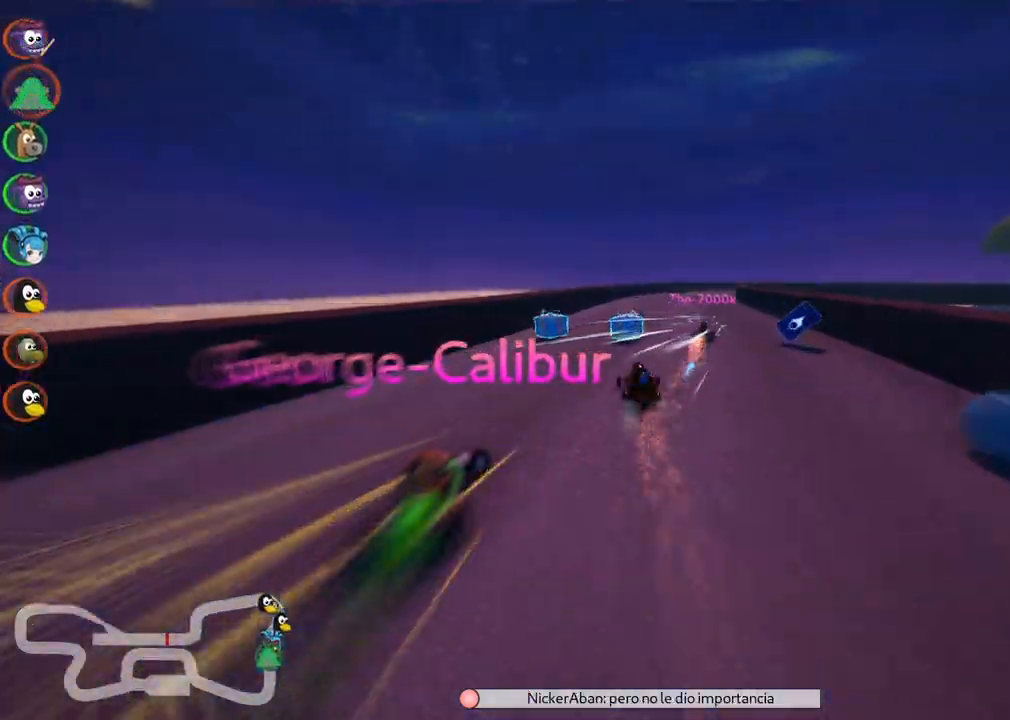
{"keys": ["m", "right", "up"], "events": [[50, "m", "down"], [50, "right", "down"]]}
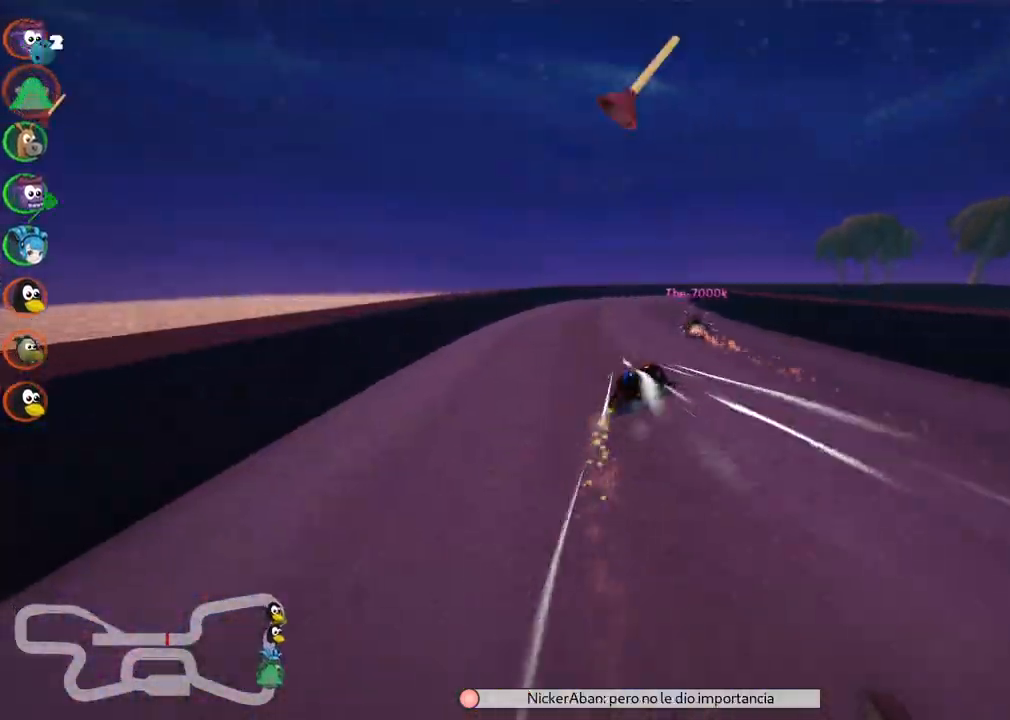
{"keys": ["left", "m", "up"], "events": [[300, "left", "down"], [300, "right", "up"], [350, "space", "down"], [450, "space", "up"]]}
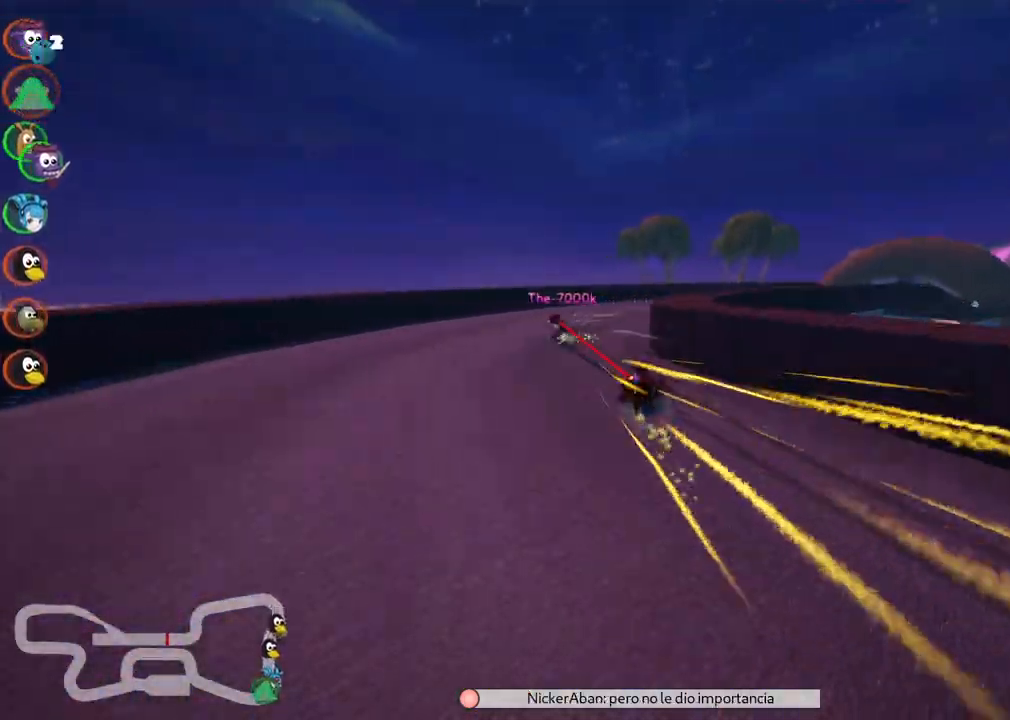
{"keys": ["n", "right", "up"], "events": [[83, "right", "down"], [217, "m", "up"], [267, "left", "up"], [467, "n", "down"]]}
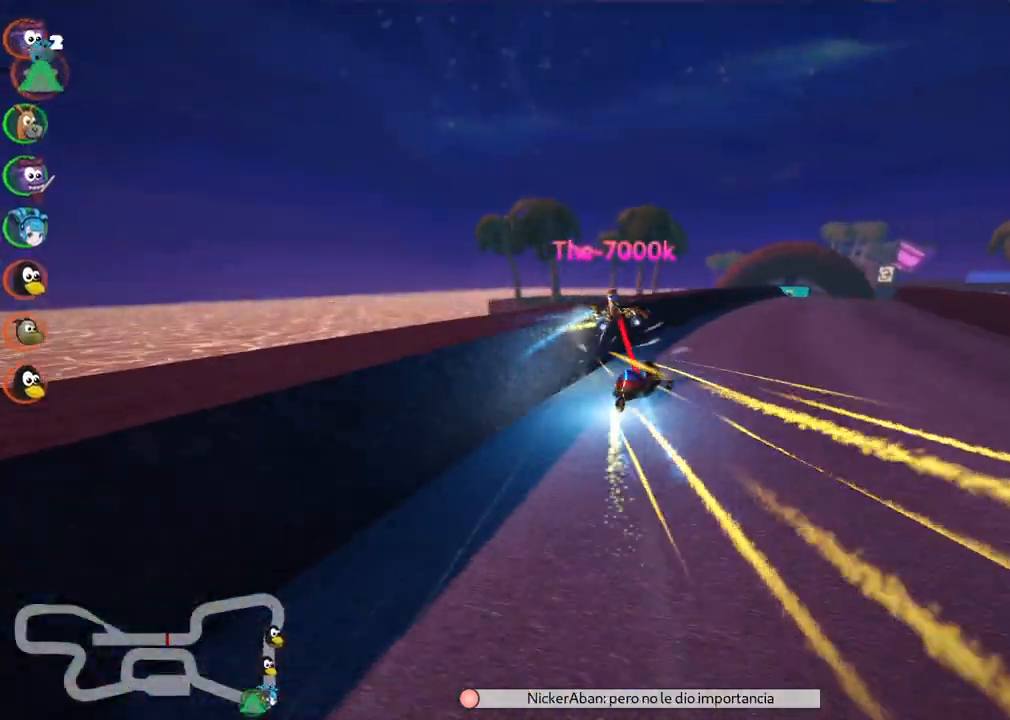
{"keys": ["left", "up"], "events": [[50, "n", "up"], [250, "right", "up"], [383, "left", "down"]]}
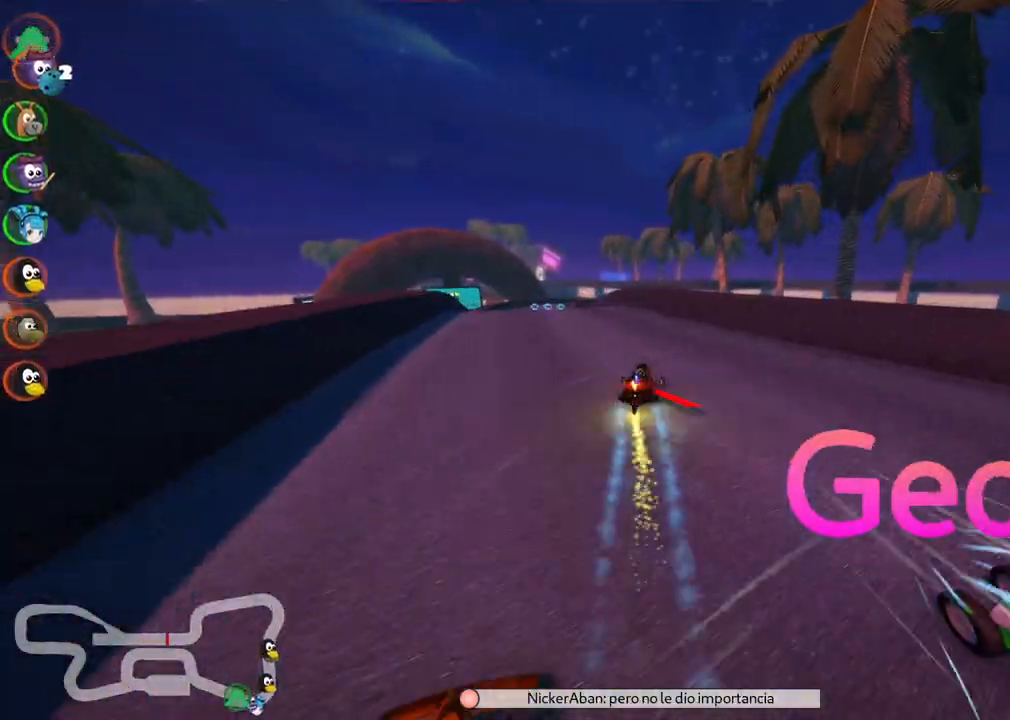
{"keys": ["left", "up"], "events": [[267, "left", "up"], [300, "left", "down"]]}
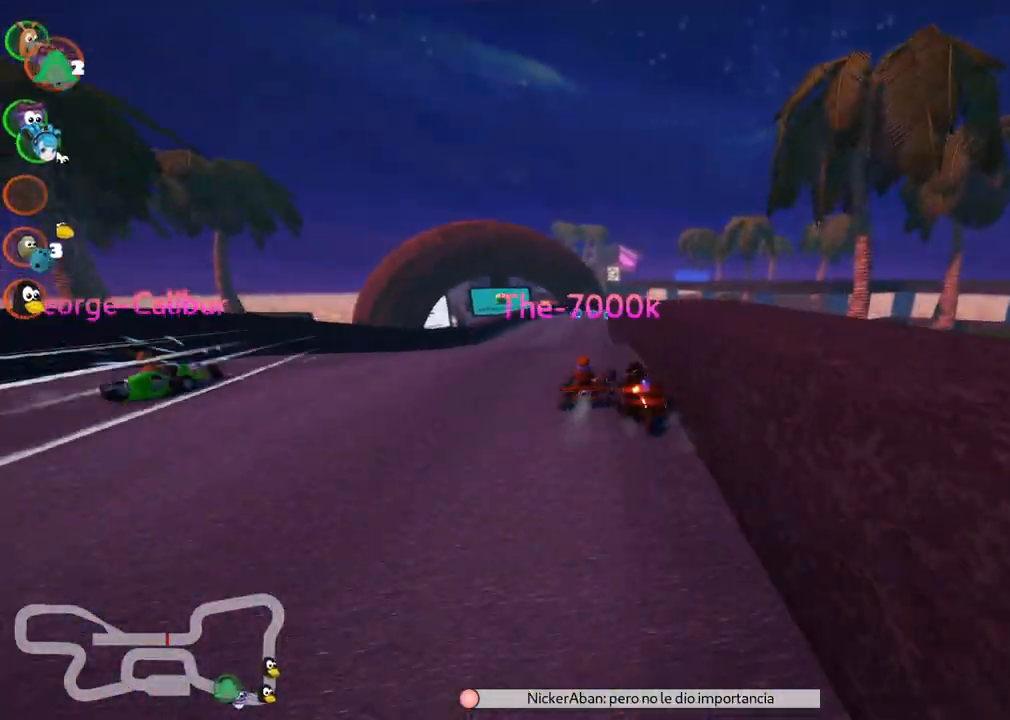
{"keys": ["left", "up"], "events": [[133, "left", "up"], [183, "m", "down"], [183, "right", "down"], [333, "left", "down"], [367, "right", "up"], [417, "m", "up"]]}
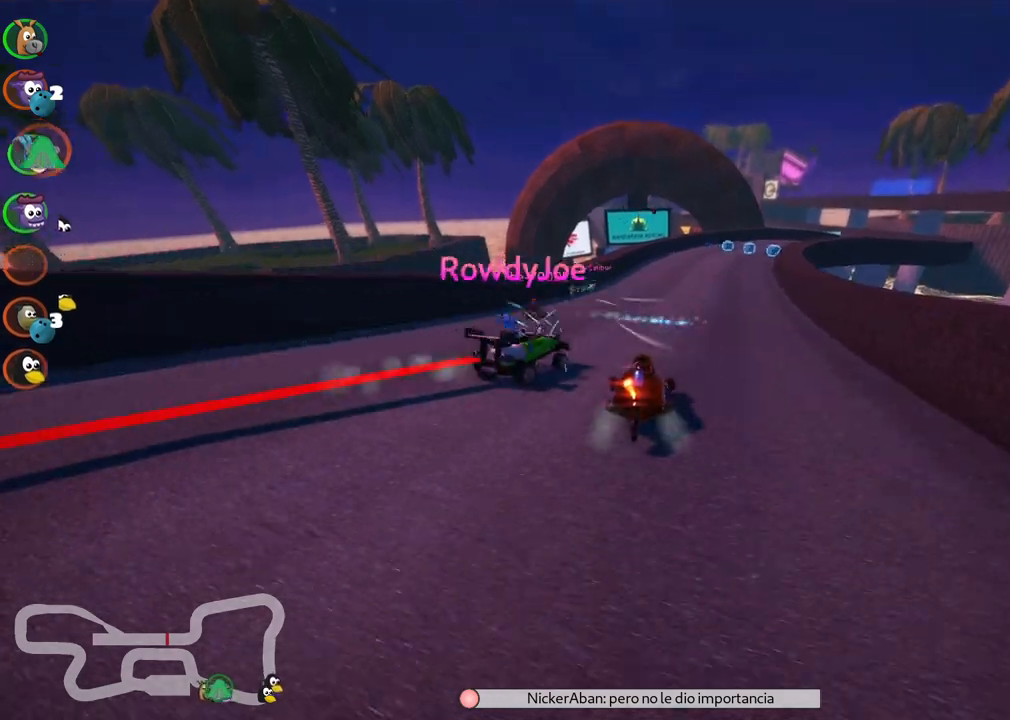
{"keys": ["m", "right", "up"], "events": [[117, "left", "up"], [150, "right", "down"], [200, "m", "down"]]}
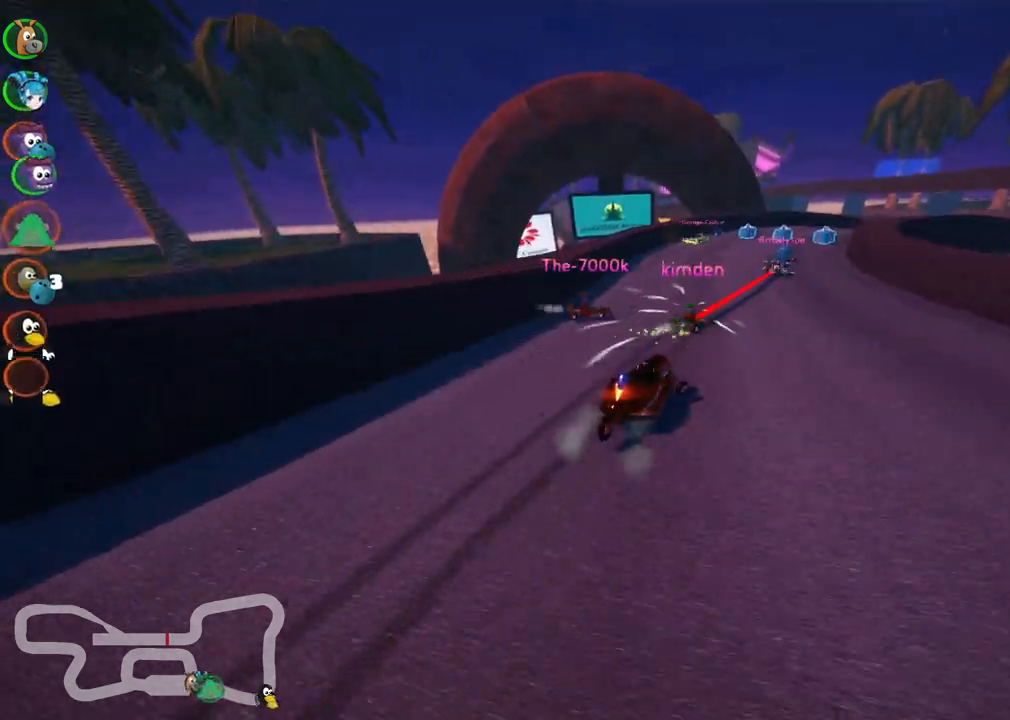
{"keys": ["up"], "events": [[133, "m", "up"], [167, "right", "up"], [317, "n", "down"], [367, "left", "down"], [450, "left", "up"], [450, "n", "up"]]}
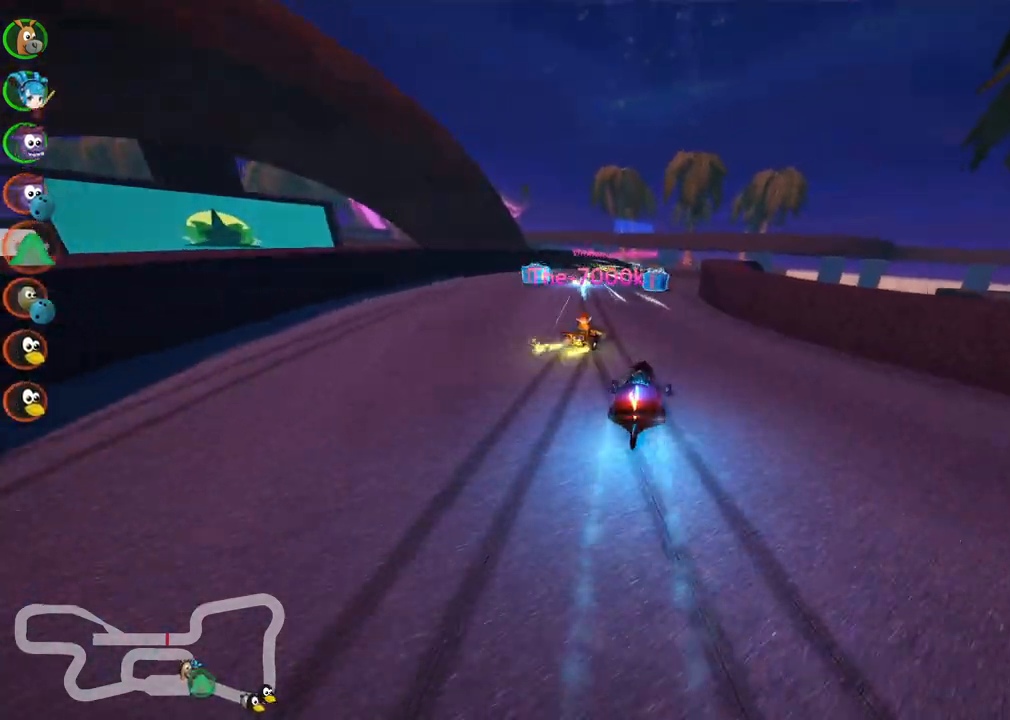
{"keys": ["right", "up"], "events": [[100, "left", "down"], [200, "left", "up"], [283, "right", "down"]]}
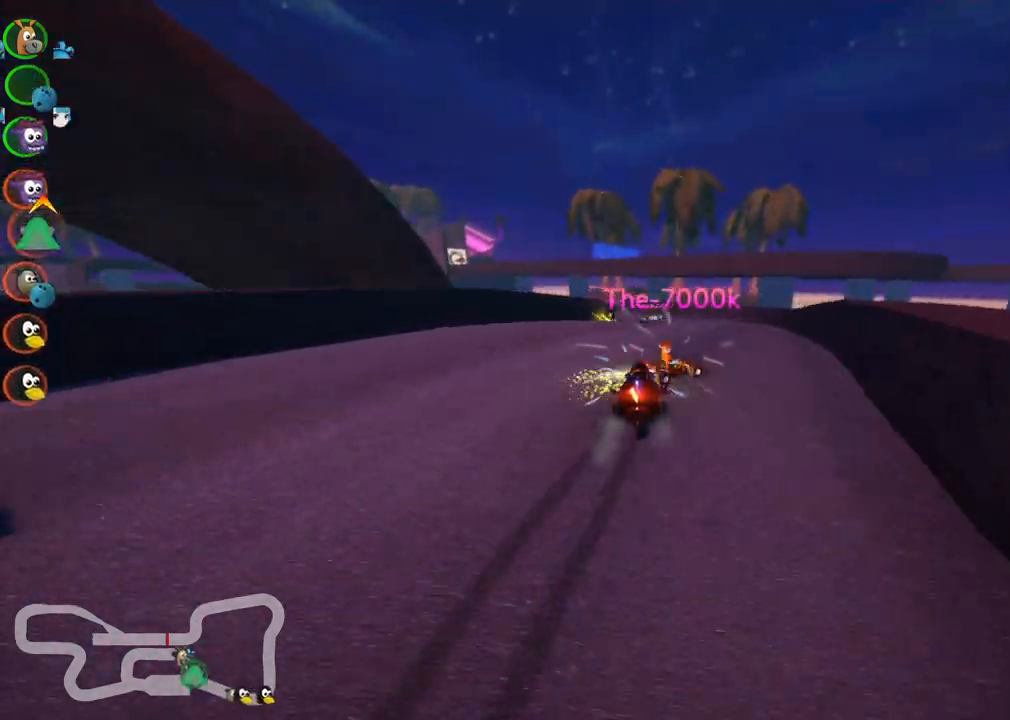
{"keys": ["m", "right", "up"], "events": [[17, "right", "up"], [67, "left", "down"], [67, "m", "down"], [167, "right", "down"], [250, "left", "up"]]}
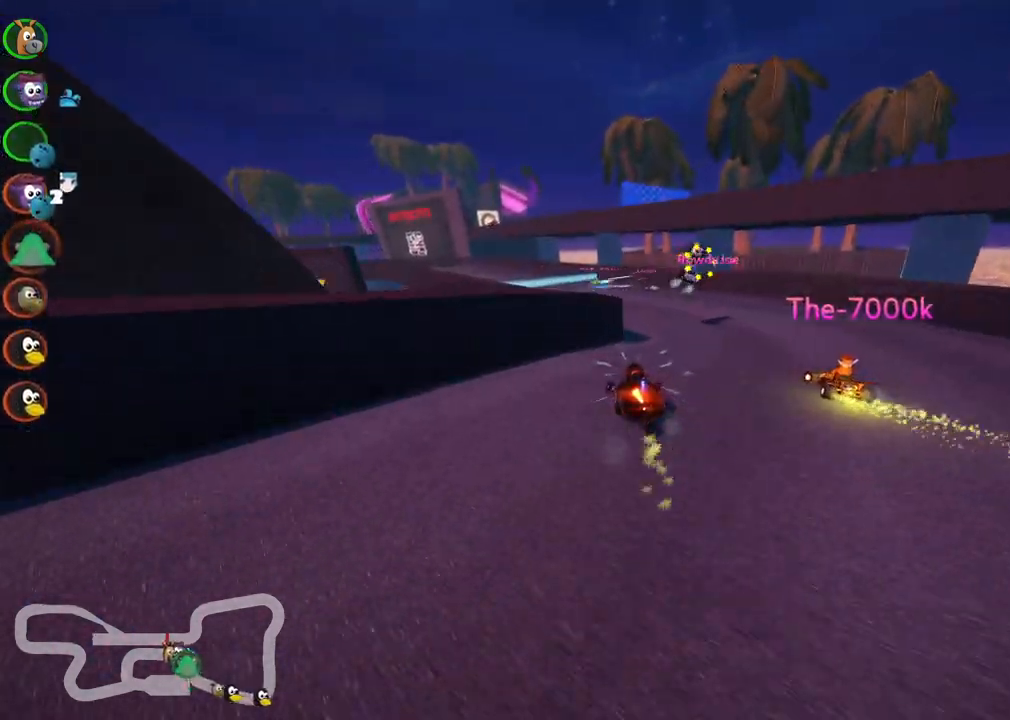
{"keys": ["left", "m", "right", "up"], "events": [[133, "left", "down"]]}
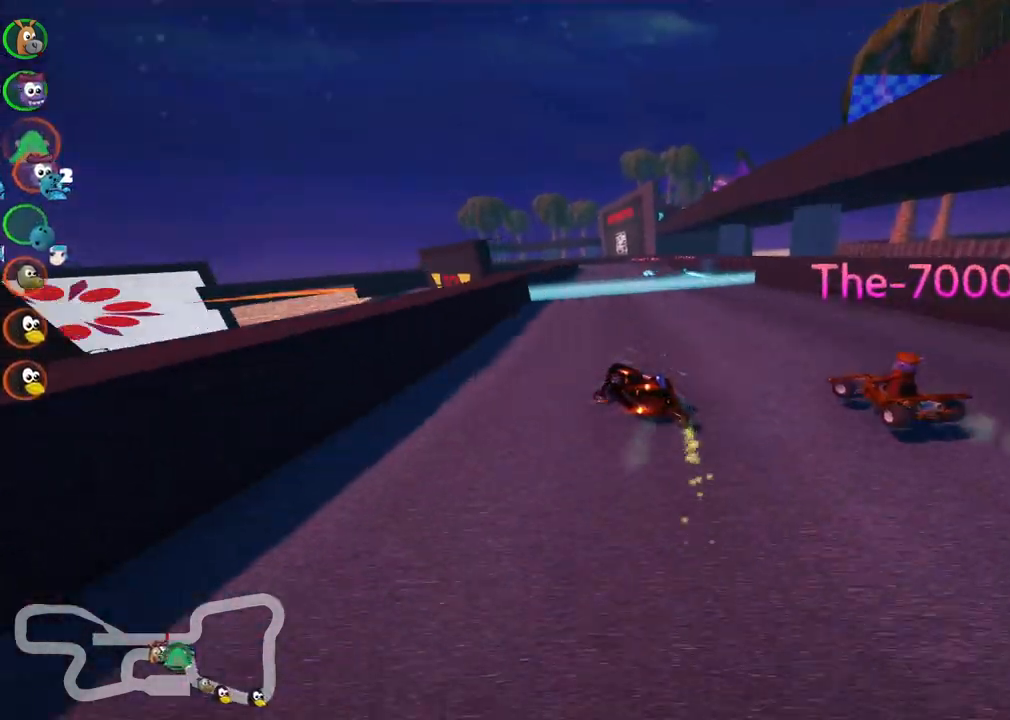
{"keys": ["up"], "events": [[150, "left", "up"], [250, "n", "down"], [333, "m", "up"], [333, "right", "up"], [433, "n", "up"]]}
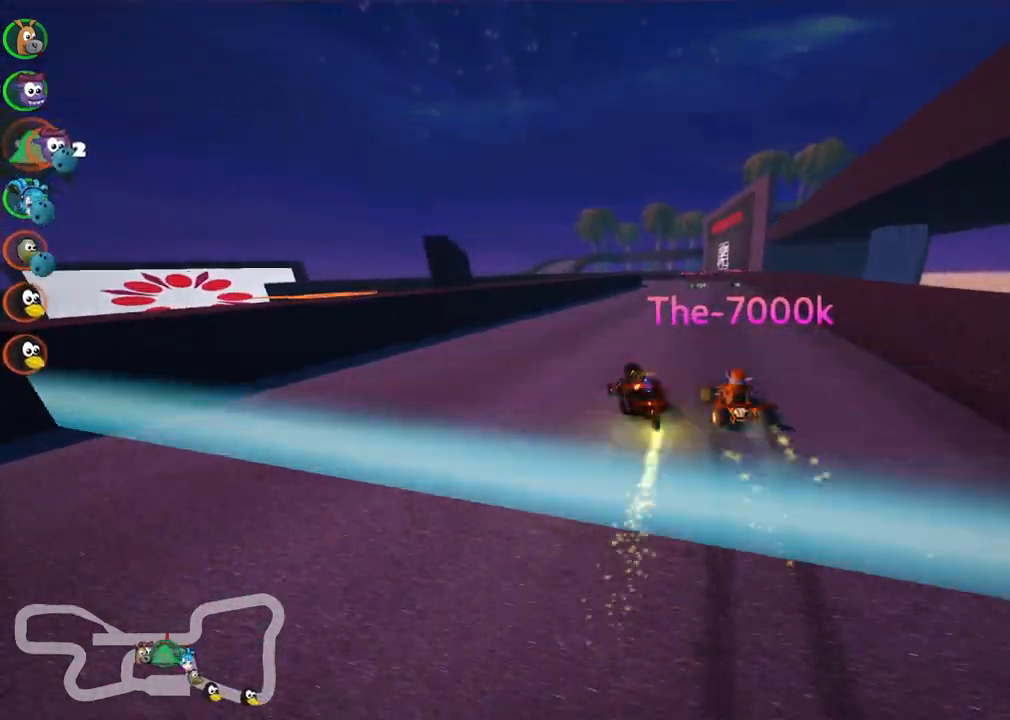
{"keys": ["left", "m", "up"], "events": [[33, "right", "down"], [317, "right", "up"], [400, "left", "down"], [450, "m", "down"]]}
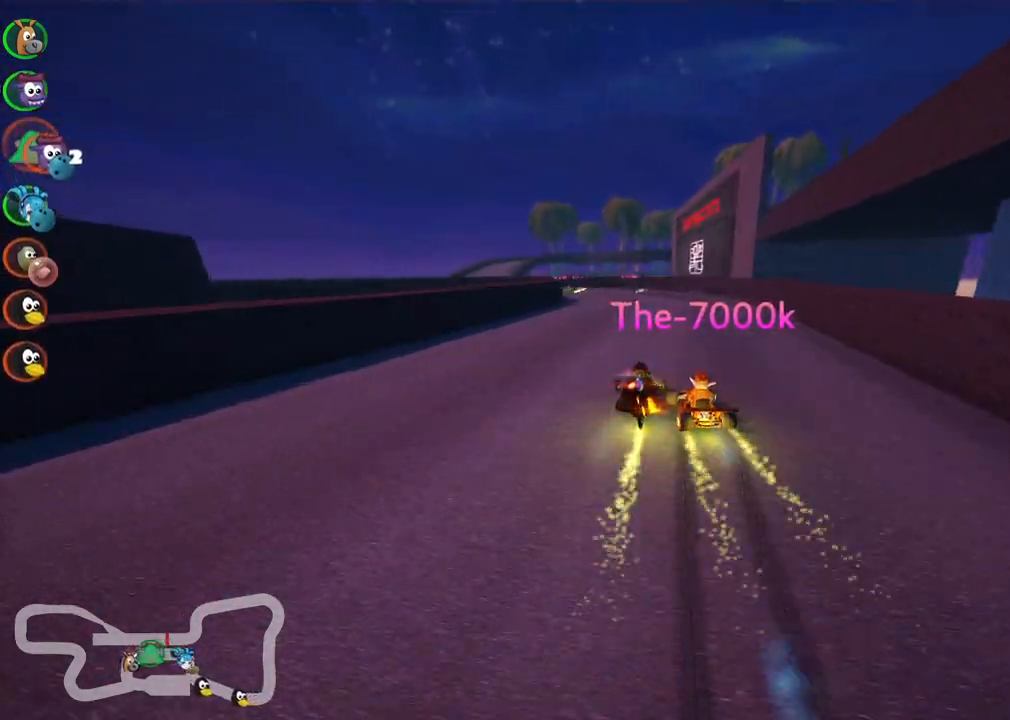
{"keys": ["left", "m", "up"], "events": []}
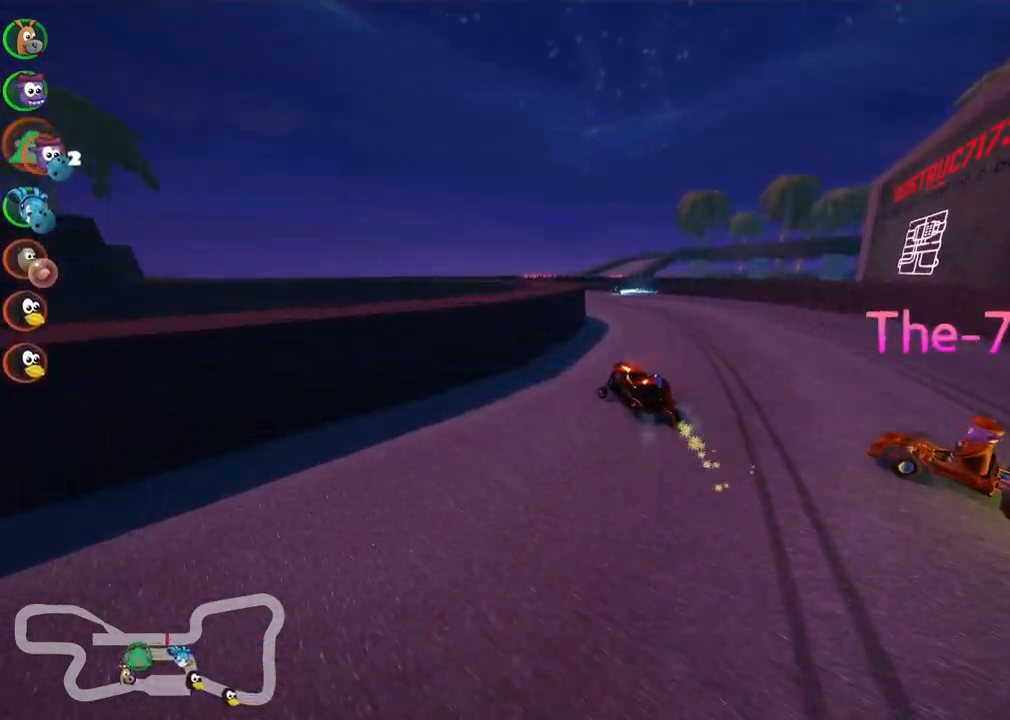
{"keys": ["left", "up"], "events": [[17, "m", "up"], [67, "m", "down"], [167, "left", "up"], [167, "right", "down"], [200, "right", "up"], [400, "m", "up"], [483, "left", "down"]]}
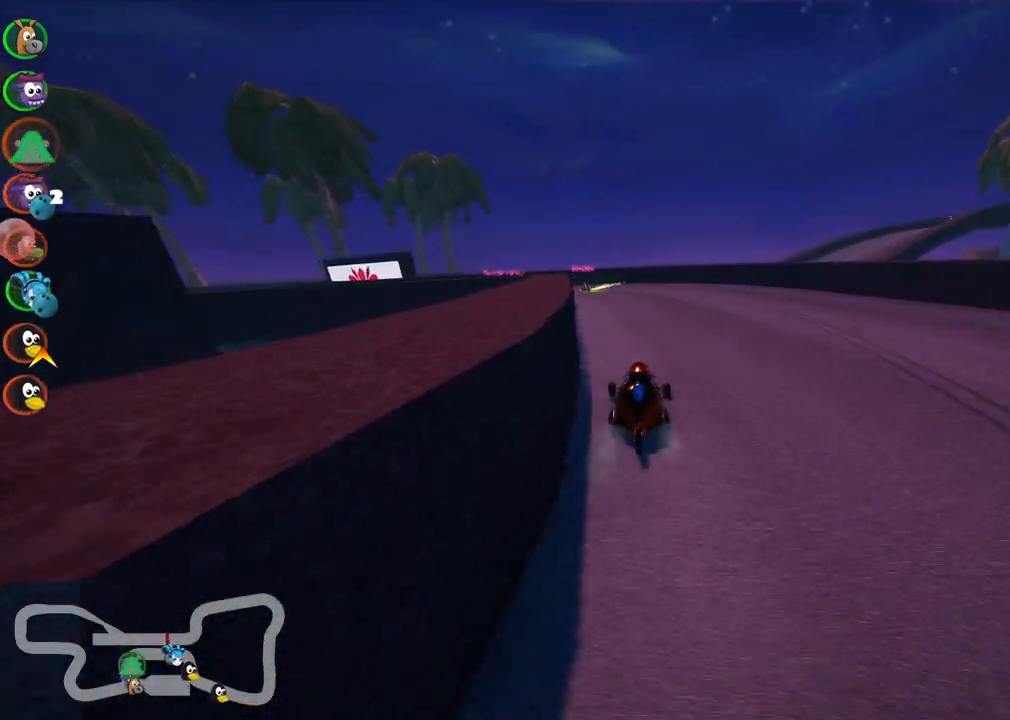
{"keys": ["left", "m", "up"], "events": [[83, "m", "down"]]}
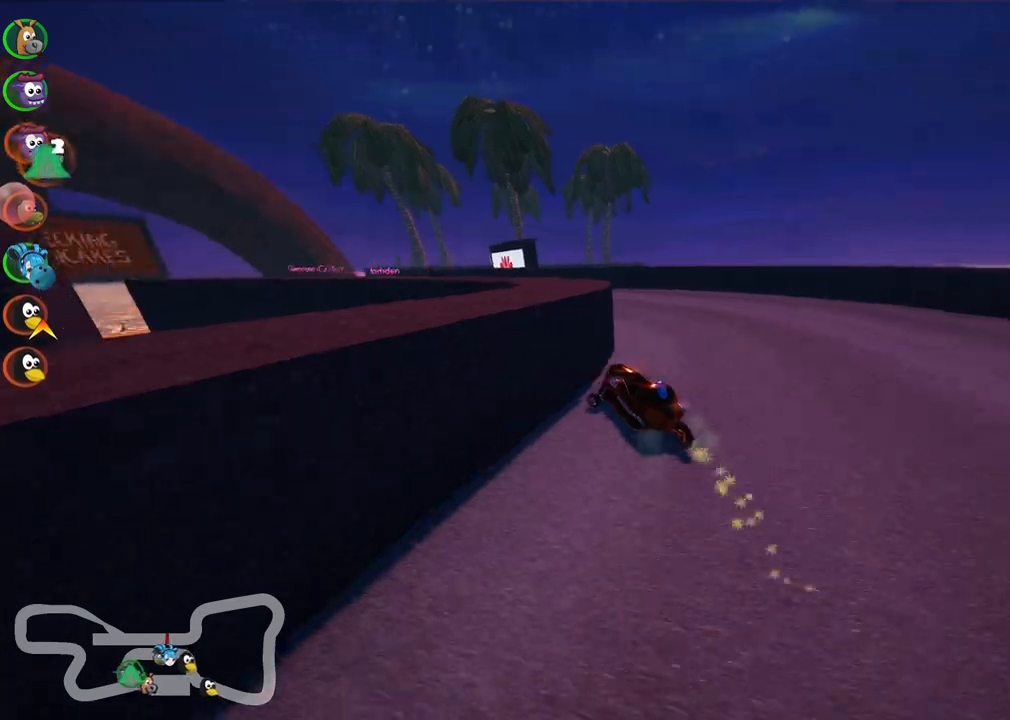
{"keys": ["up"], "events": [[50, "m", "up"], [467, "left", "up"]]}
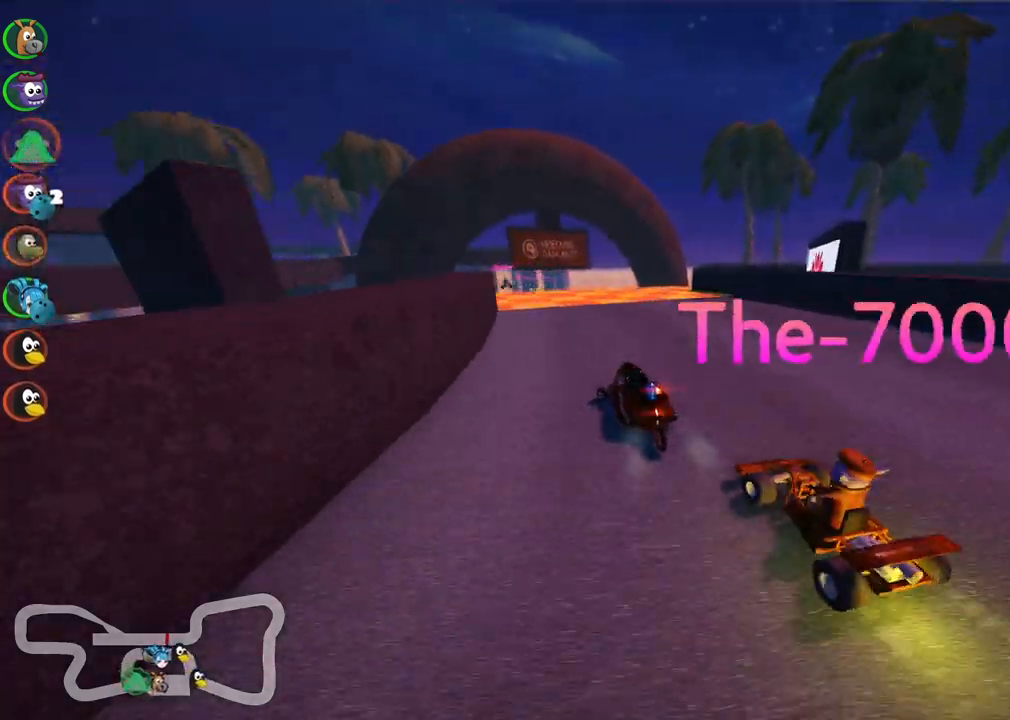
{"keys": ["up"], "events": [[167, "right", "down"], [483, "right", "up"]]}
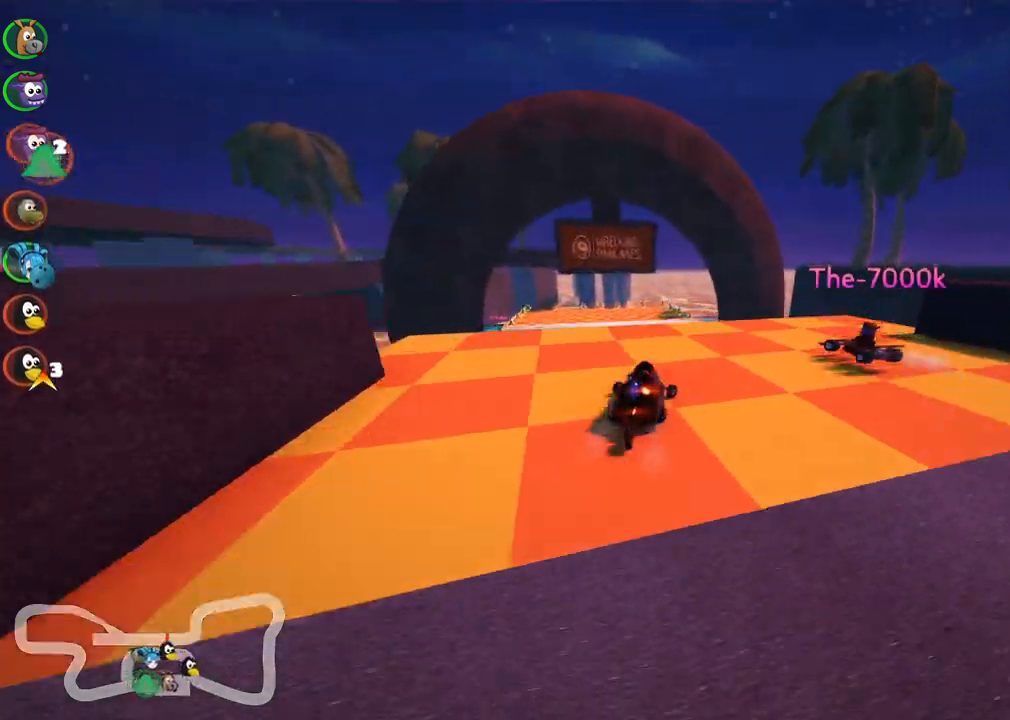
{"keys": ["m", "right", "up"], "events": [[33, "left", "down"], [83, "m", "down"], [417, "right", "down"], [450, "left", "up"]]}
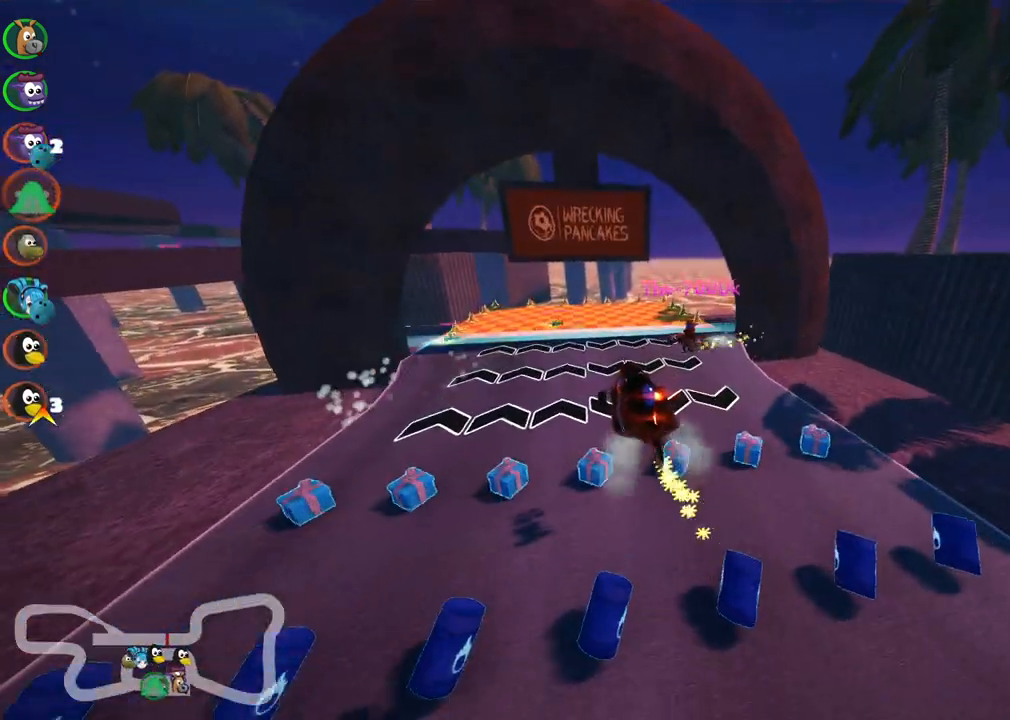
{"keys": ["m", "right", "up"], "events": [[233, "left", "down"], [433, "left", "up"]]}
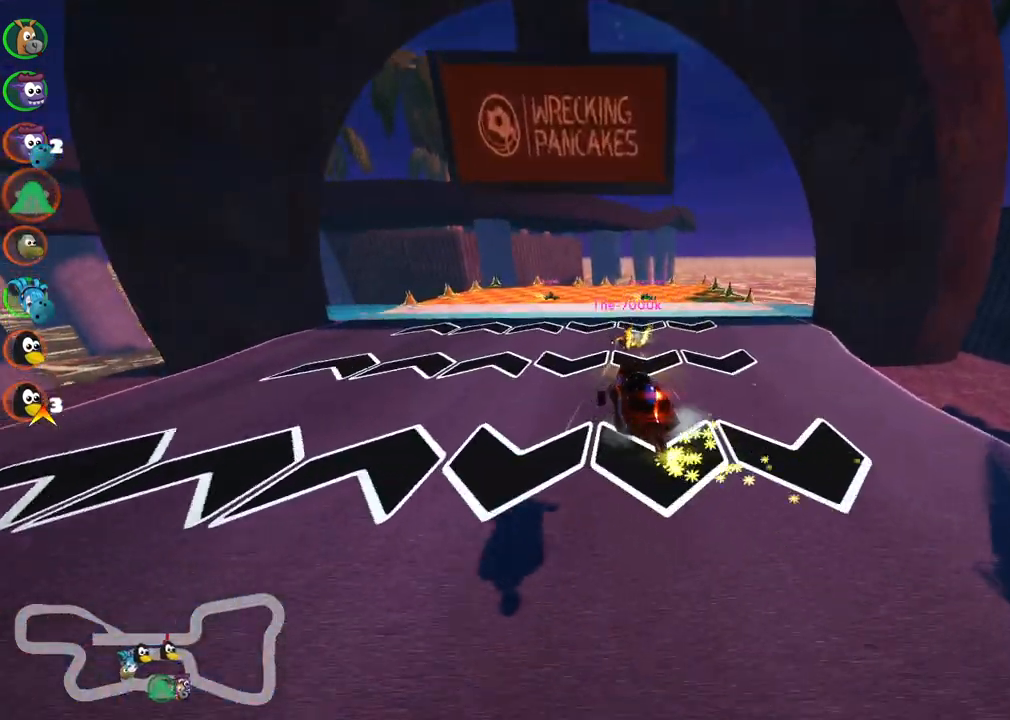
{"keys": ["left", "m", "up"], "events": [[33, "left", "down"], [167, "right", "up"]]}
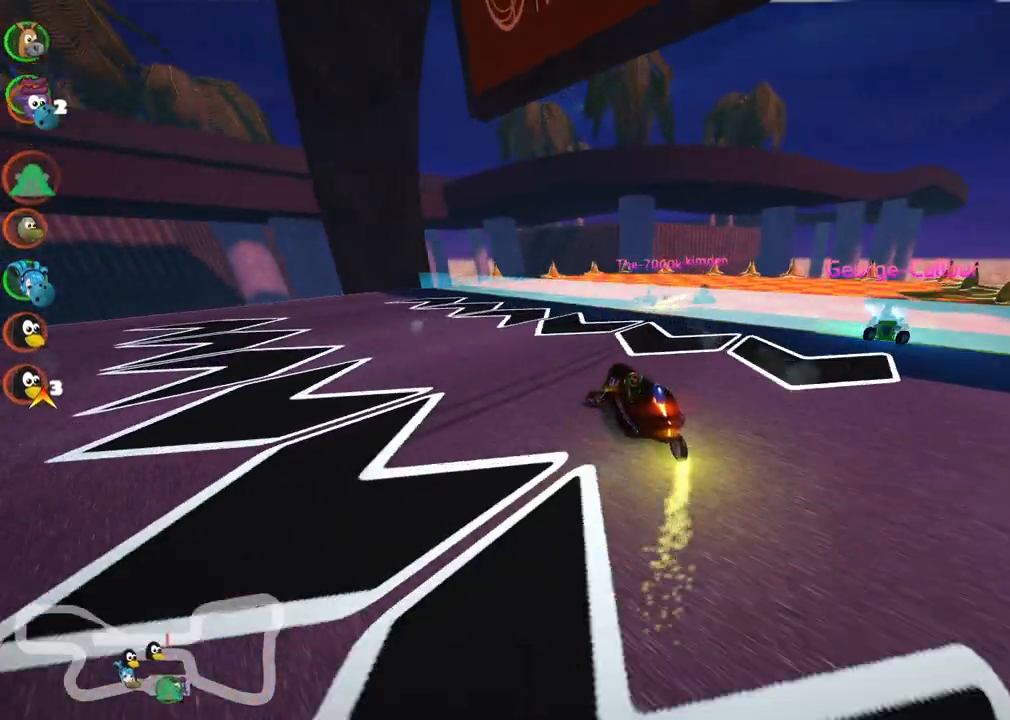
{"keys": ["left", "up"], "events": [[50, "m", "up"], [333, "up", "up"], [417, "up", "down"]]}
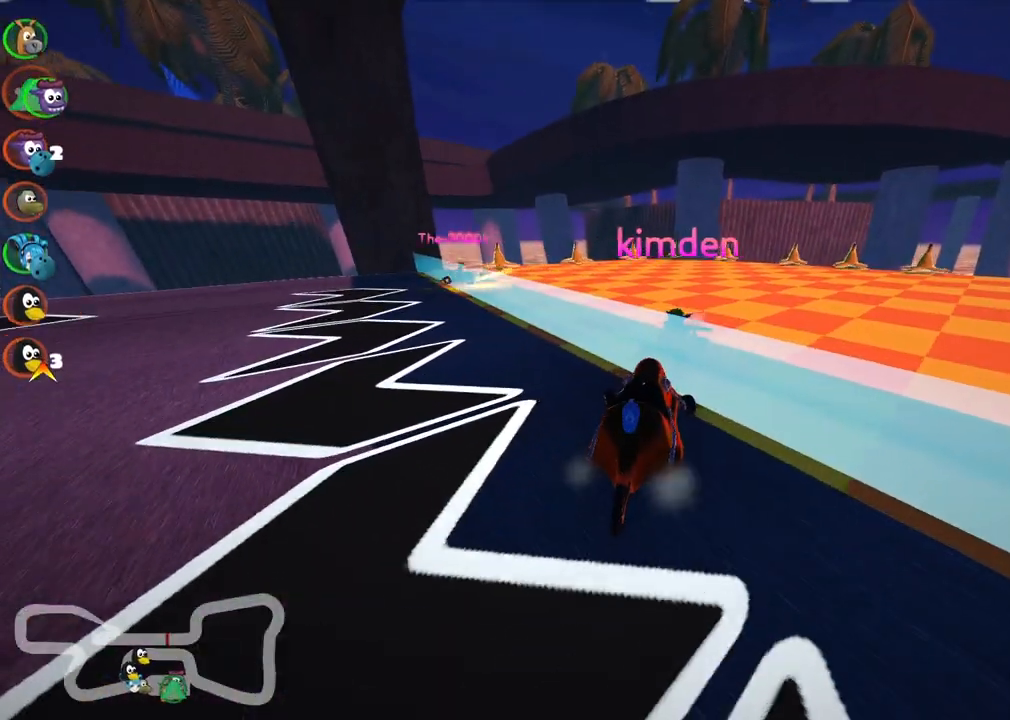
{"keys": ["left", "up"], "events": []}
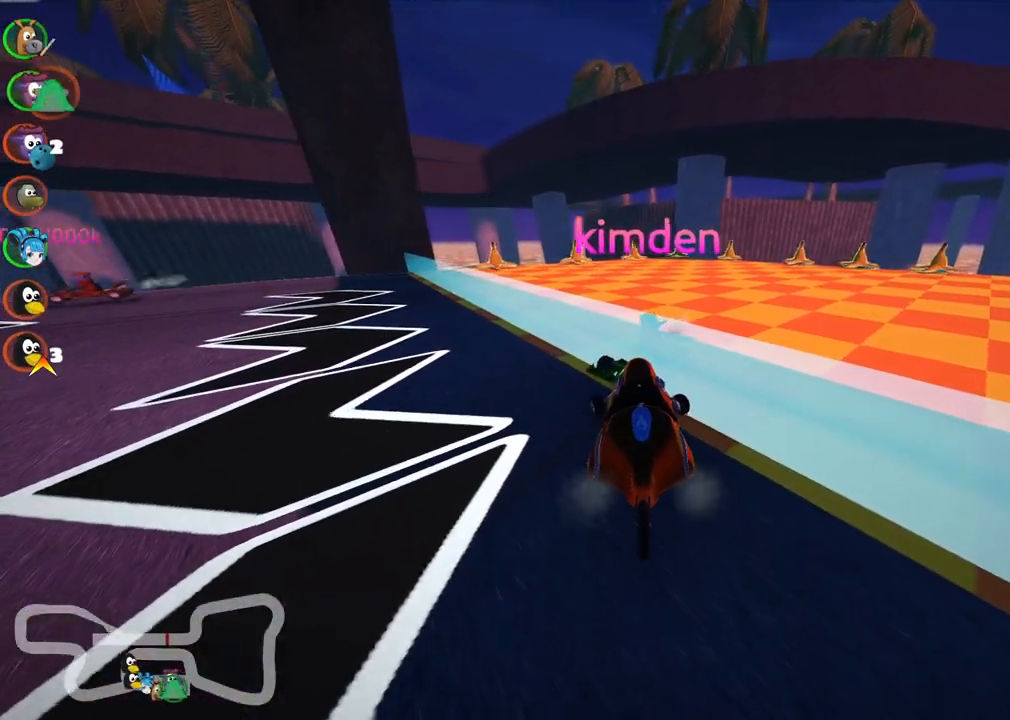
{"keys": ["right", "up"], "events": [[317, "left", "up"], [317, "right", "down"]]}
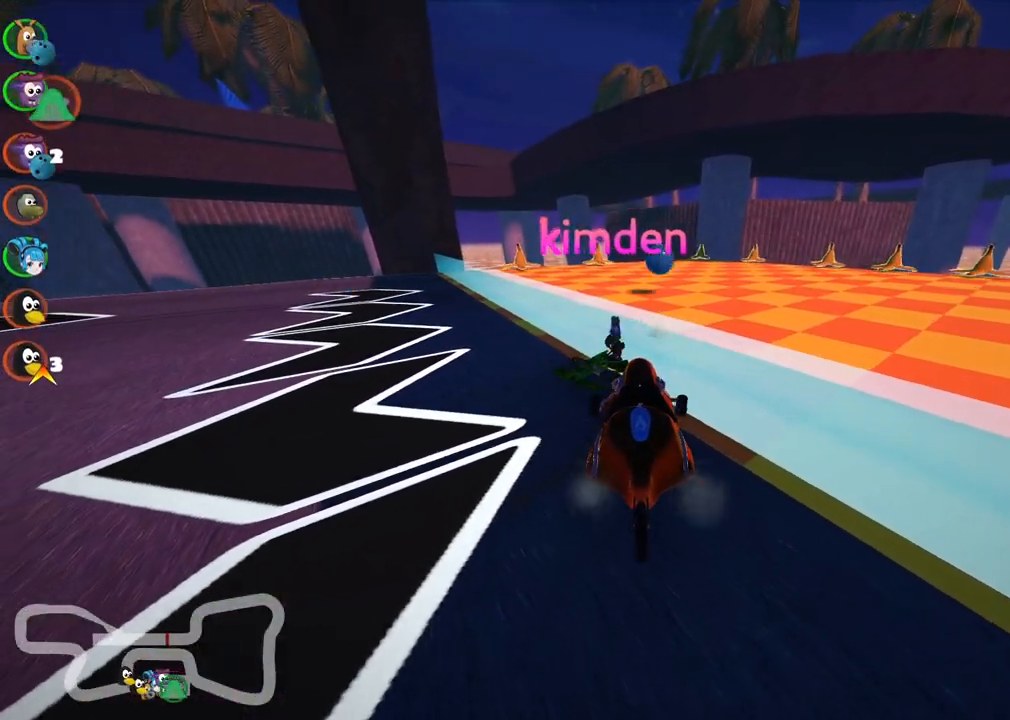
{"keys": ["left", "up"], "events": [[100, "right", "up"], [433, "left", "down"]]}